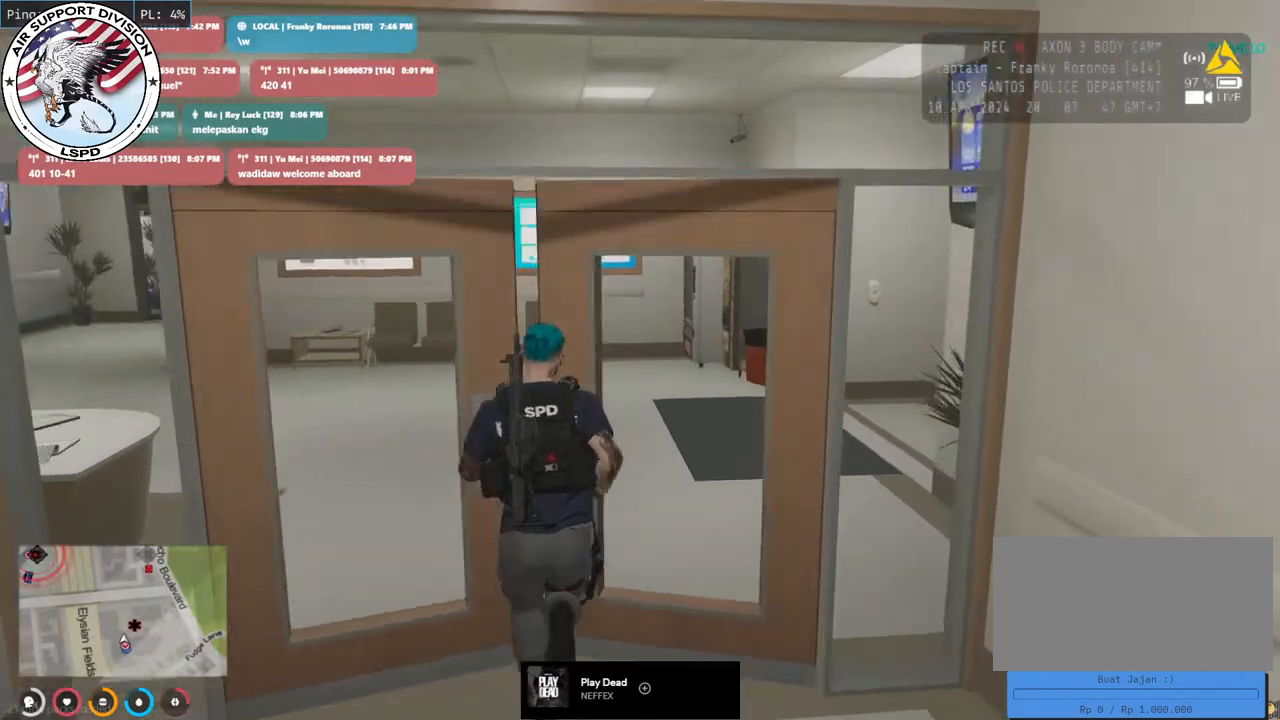
Gameplay with keyboard and mouse; each line is a JSON object with the keys and mouse buttons held at the frame after it. "events" lists presses ("down") and releases ("up") of "a", "ctrl", "d", "e", "q", "s", "shift", "space", "w", "mouse_left", "mouse_wheel", "mouse_right", "mouse_mb4" and "mouse_mb5" between this image and that frame as [ms after this image, input, new state], when the widget could be followed in between. "mouse_left", "mouse_wheel", "mouse_right", "mouse_mb4", "mouse_mb5" = the "left", "wheel", "right", "mb4", "mb5" buttons of the "mouse" list. No other keys are recorded. "wheel" means that the mouse wheel is clicked or scrolled. Mouse movement is not recorded.
{"keys": ["shift", "w"], "mouse": [], "events": []}
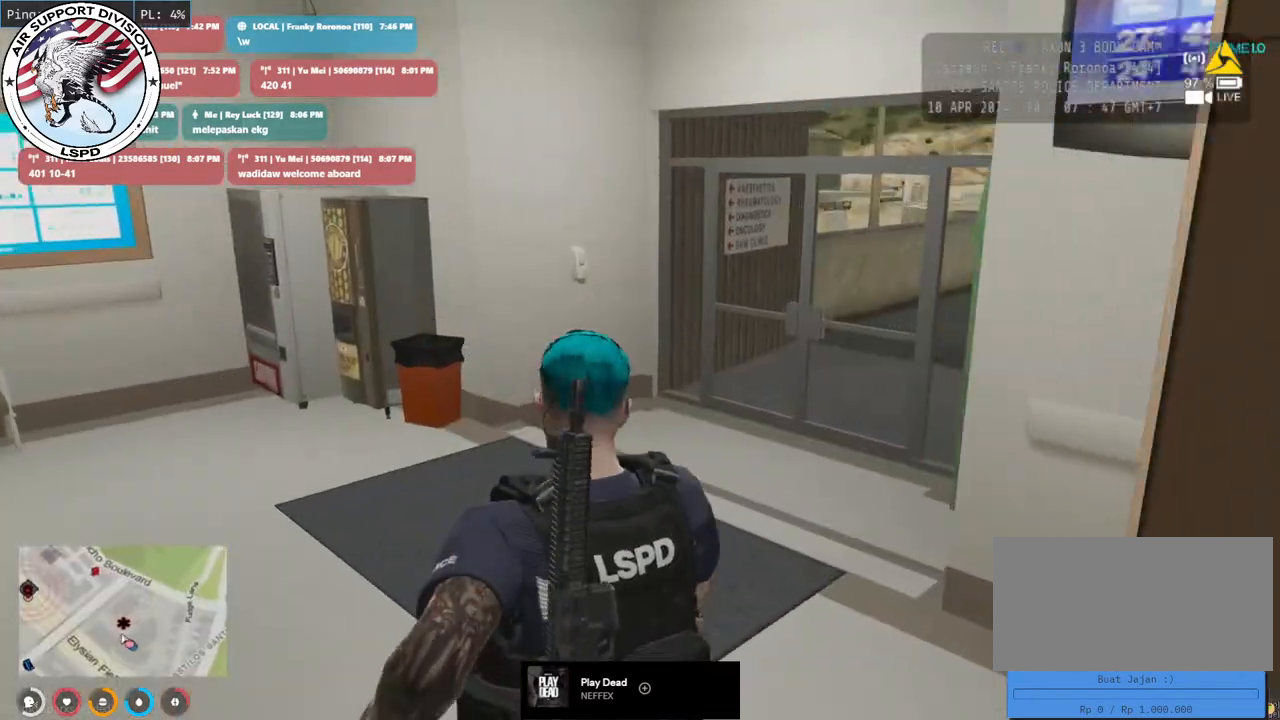
{"keys": ["shift", "w"], "mouse": [], "events": []}
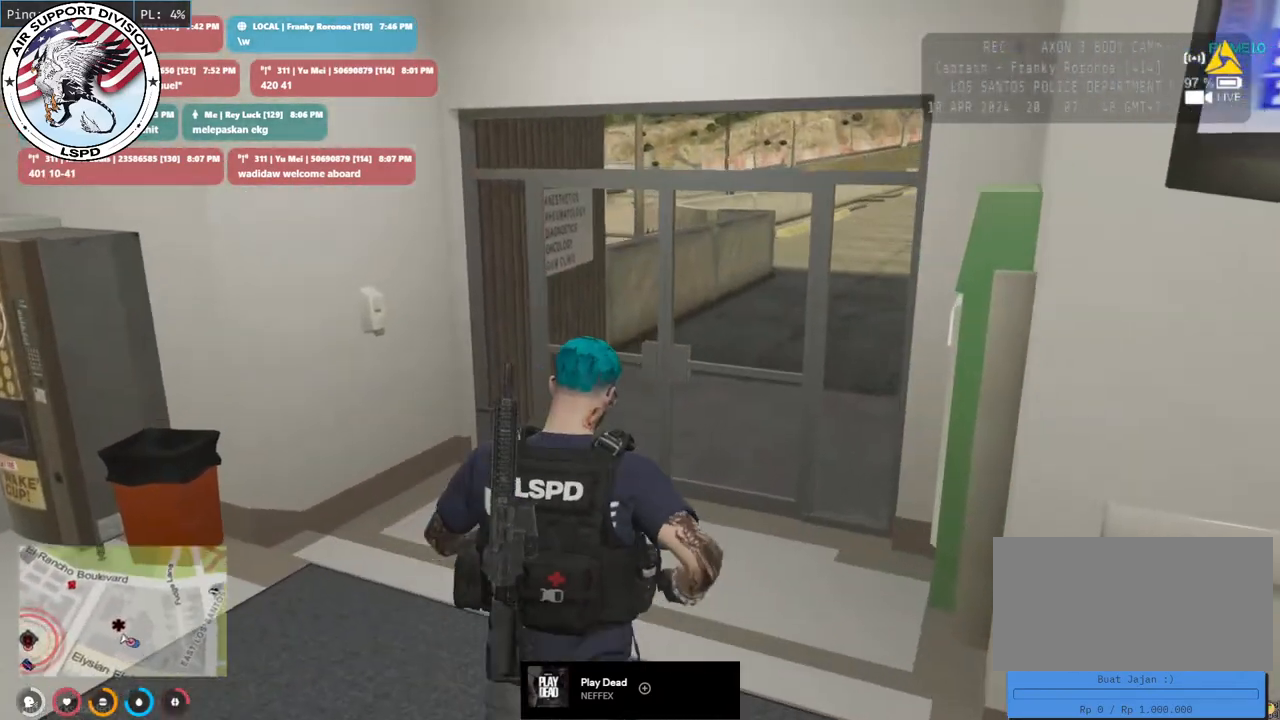
{"keys": ["shift", "w"], "mouse": [], "events": []}
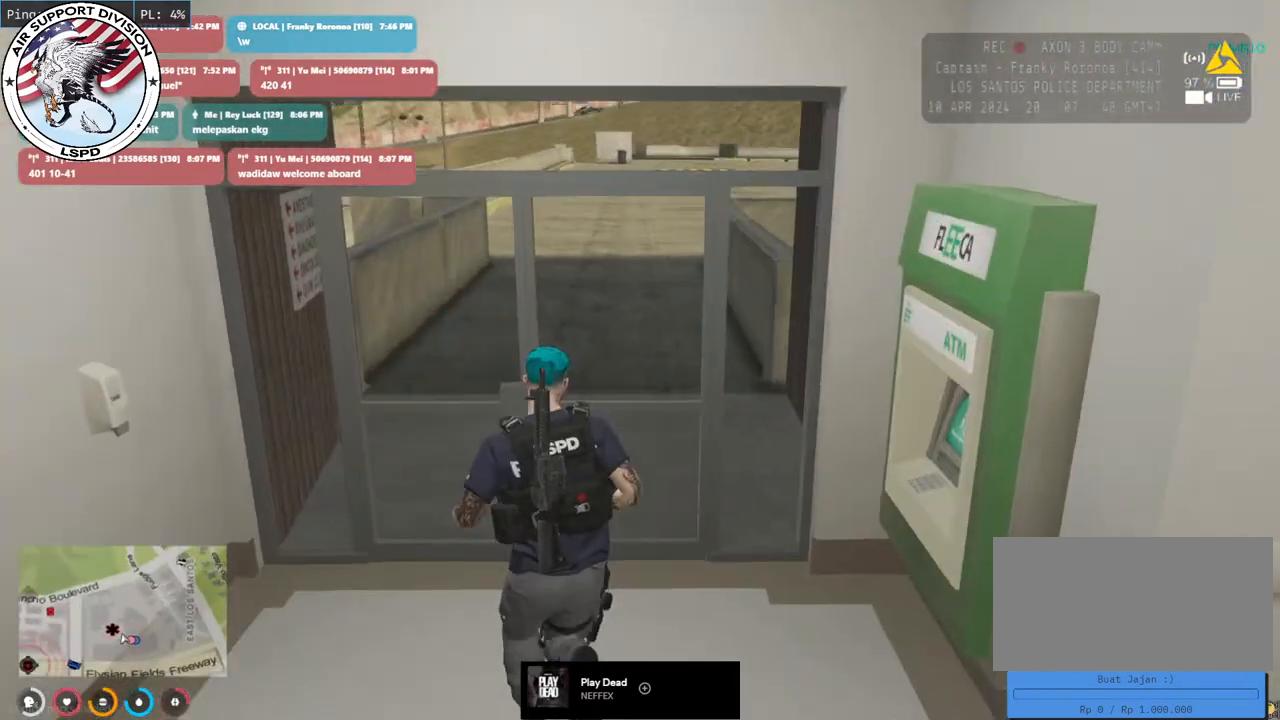
{"keys": ["d", "shift", "w"], "mouse": [], "events": [[500, "d", "down"]]}
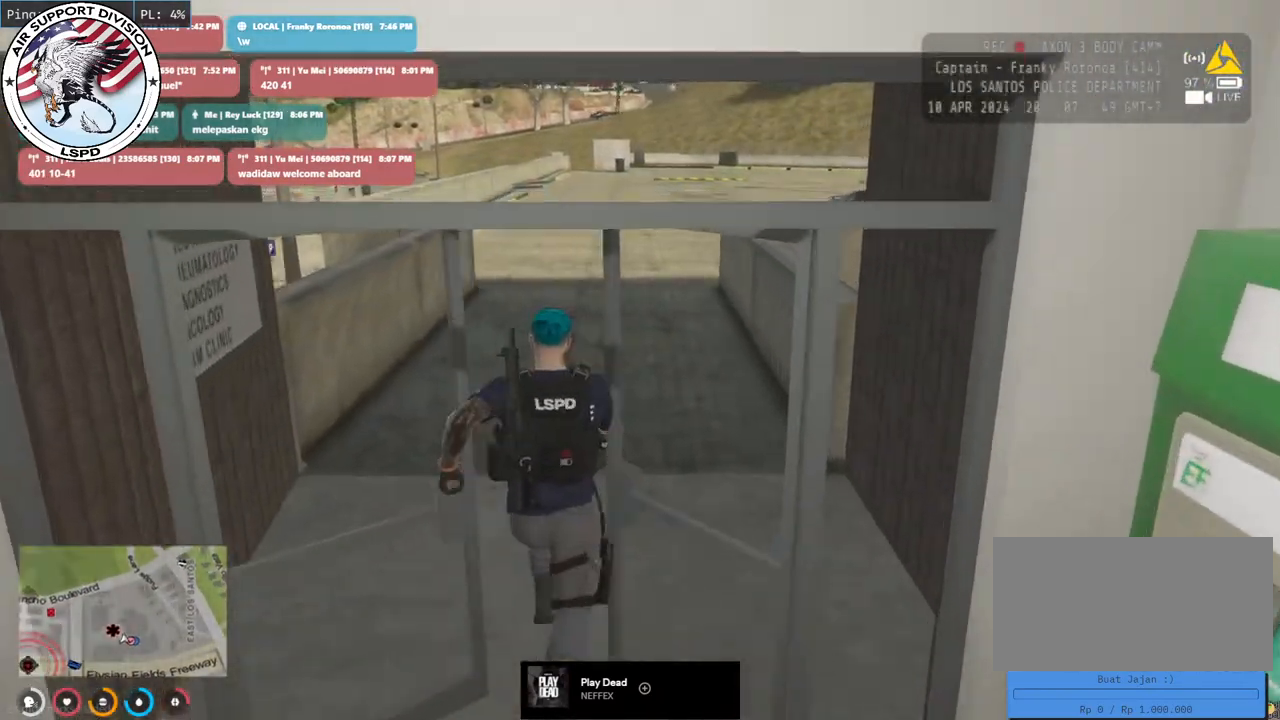
{"keys": ["shift", "w"], "mouse": [], "events": [[167, "a", "down"], [167, "d", "up"], [433, "a", "up"]]}
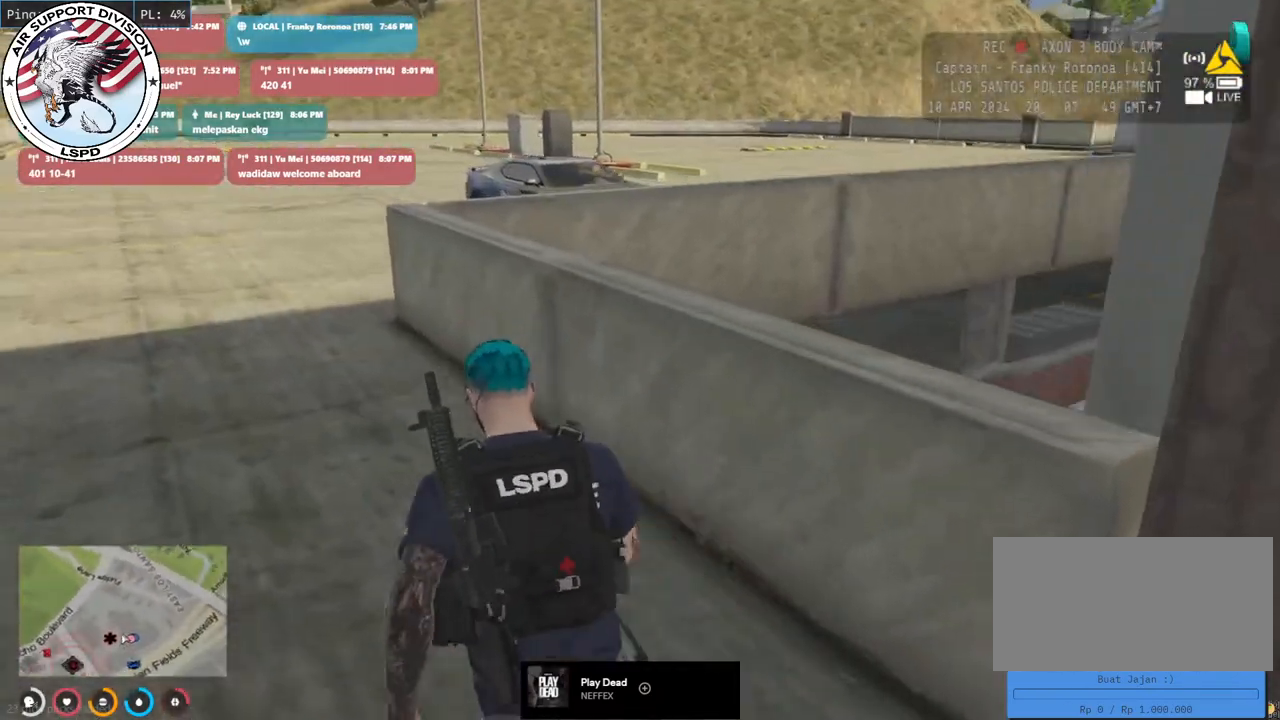
{"keys": ["shift", "w"], "mouse": [], "events": [[167, "a", "down"], [333, "a", "up"]]}
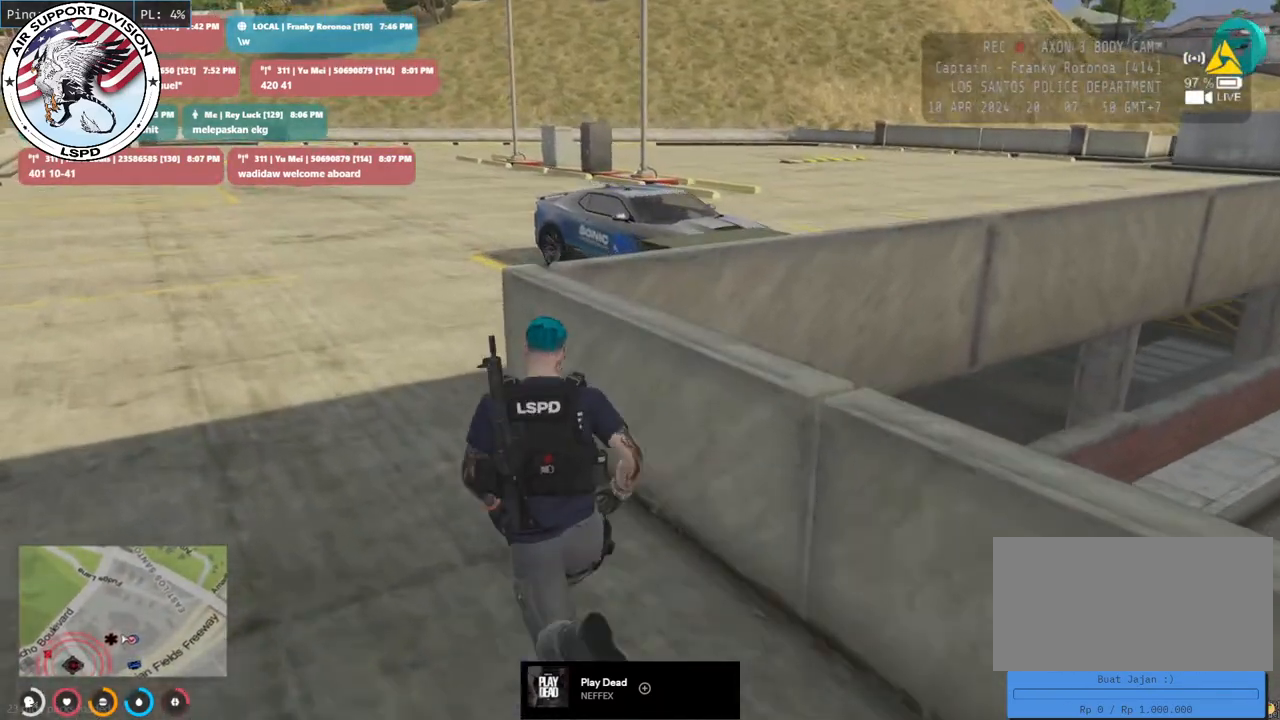
{"keys": ["shift", "w"], "mouse": [], "events": [[117, "a", "down"], [217, "a", "up"]]}
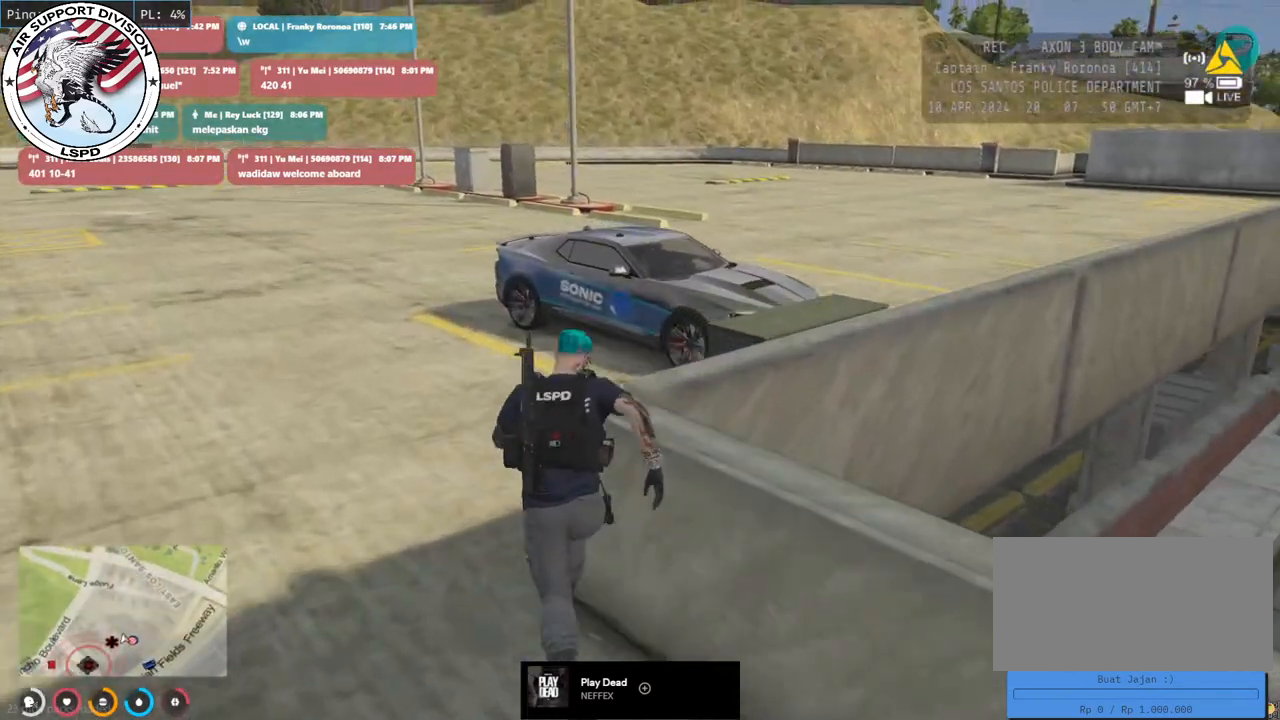
{"keys": ["shift", "w"], "mouse": [], "events": [[183, "d", "down"], [500, "d", "up"]]}
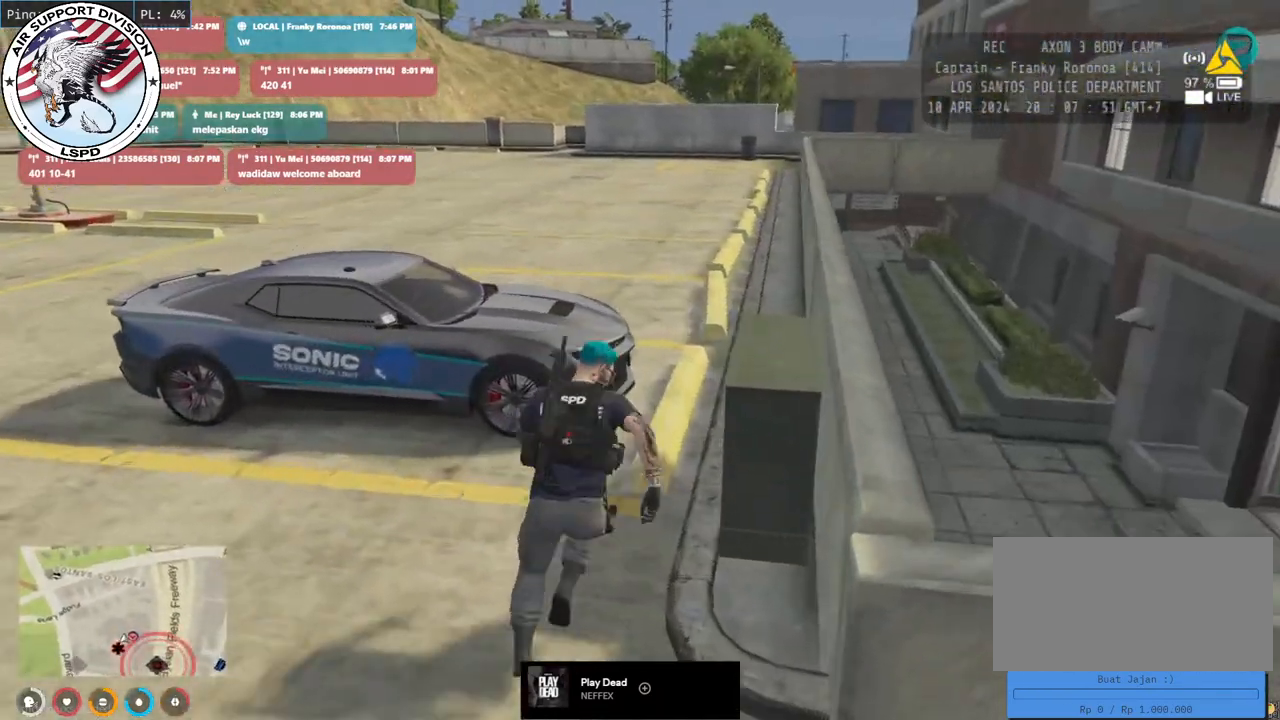
{"keys": ["shift", "w"], "mouse": [], "events": []}
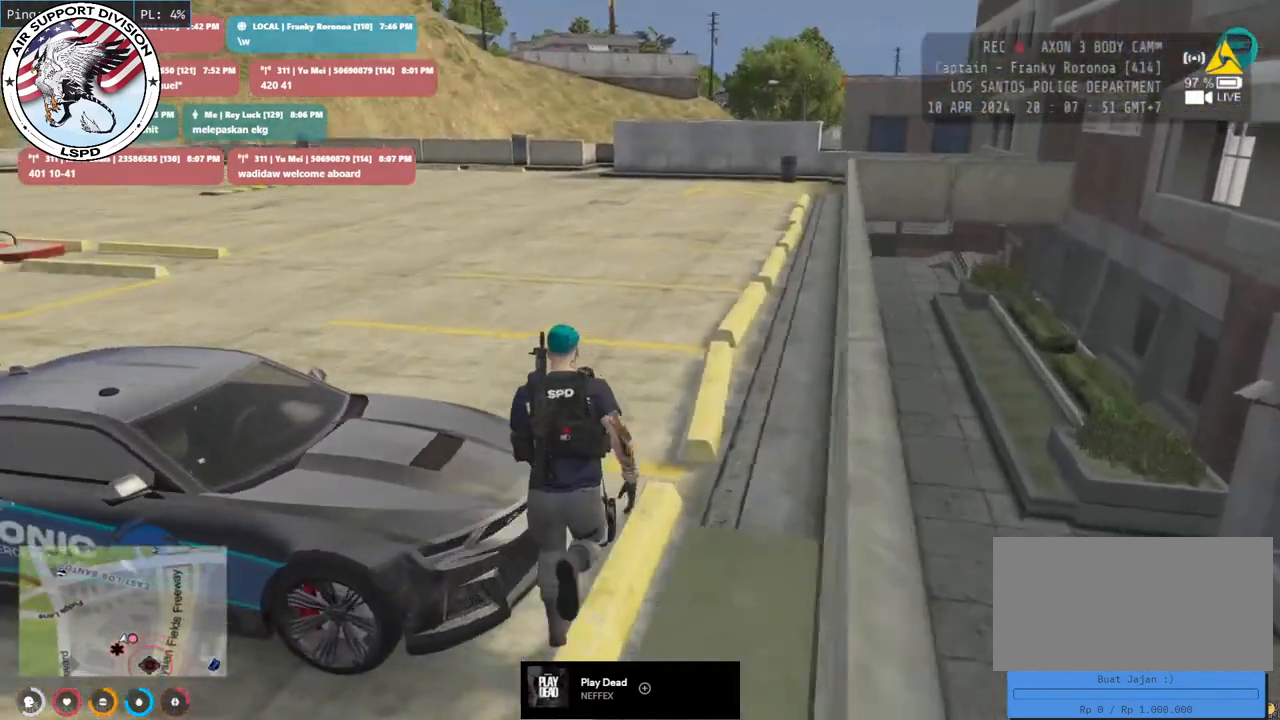
{"keys": ["w"], "mouse": [], "events": [[167, "a", "down"], [250, "mouse_wheel", "down"], [317, "mouse_wheel", "up"], [383, "shift", "up"], [433, "a", "up"]]}
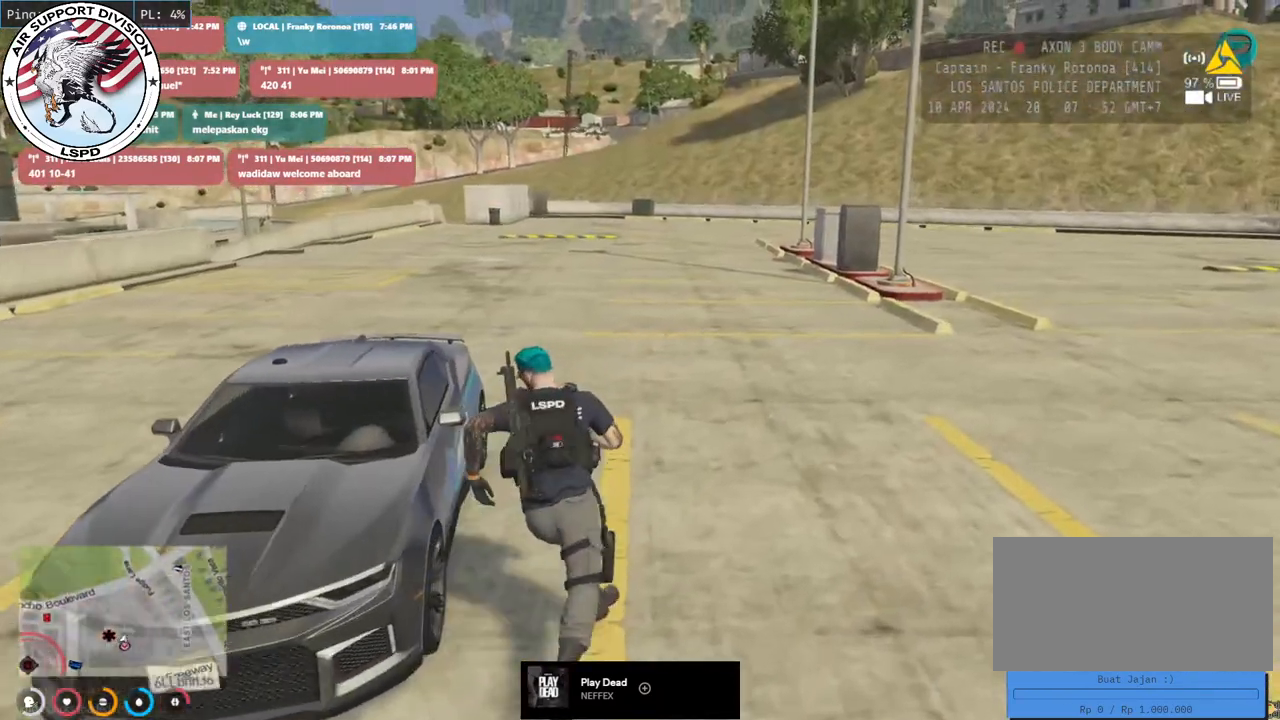
{"keys": [], "mouse": [], "events": [[117, "mouse_wheel", "down"], [133, "mouse_left", "down"], [283, "mouse_left", "up"], [283, "mouse_wheel", "up"], [400, "w", "up"]]}
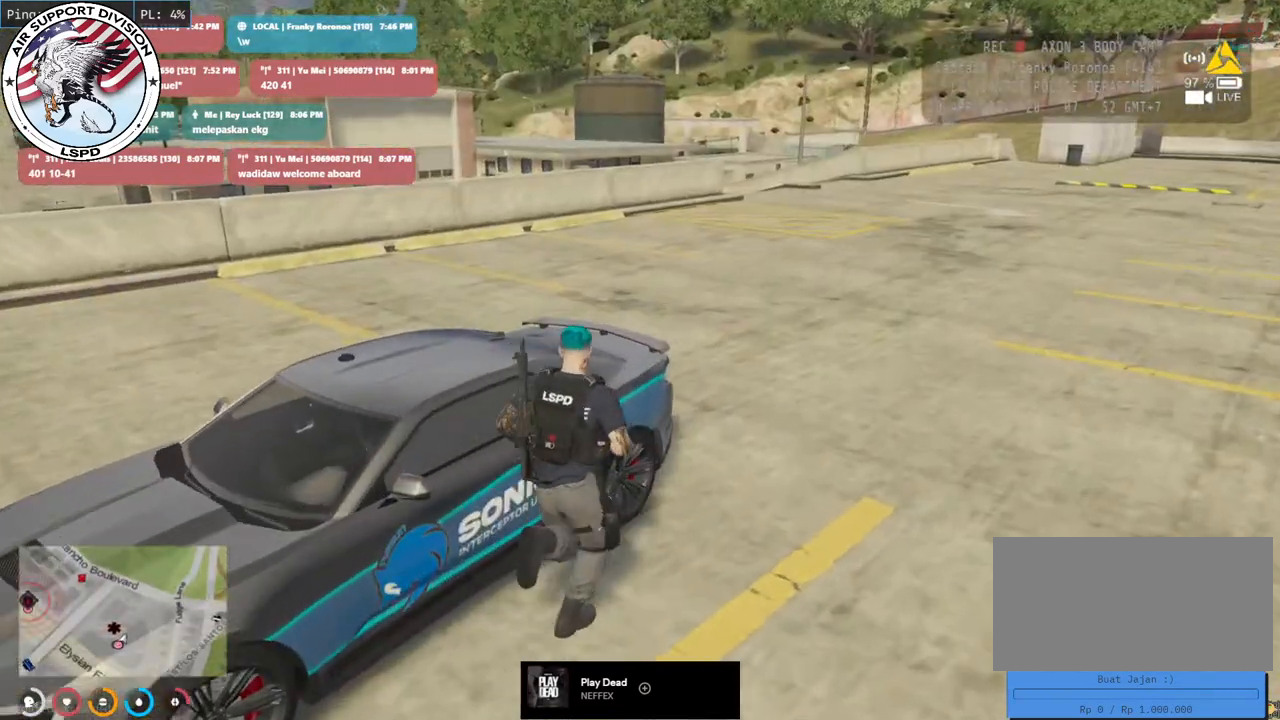
{"keys": [], "mouse": [], "events": []}
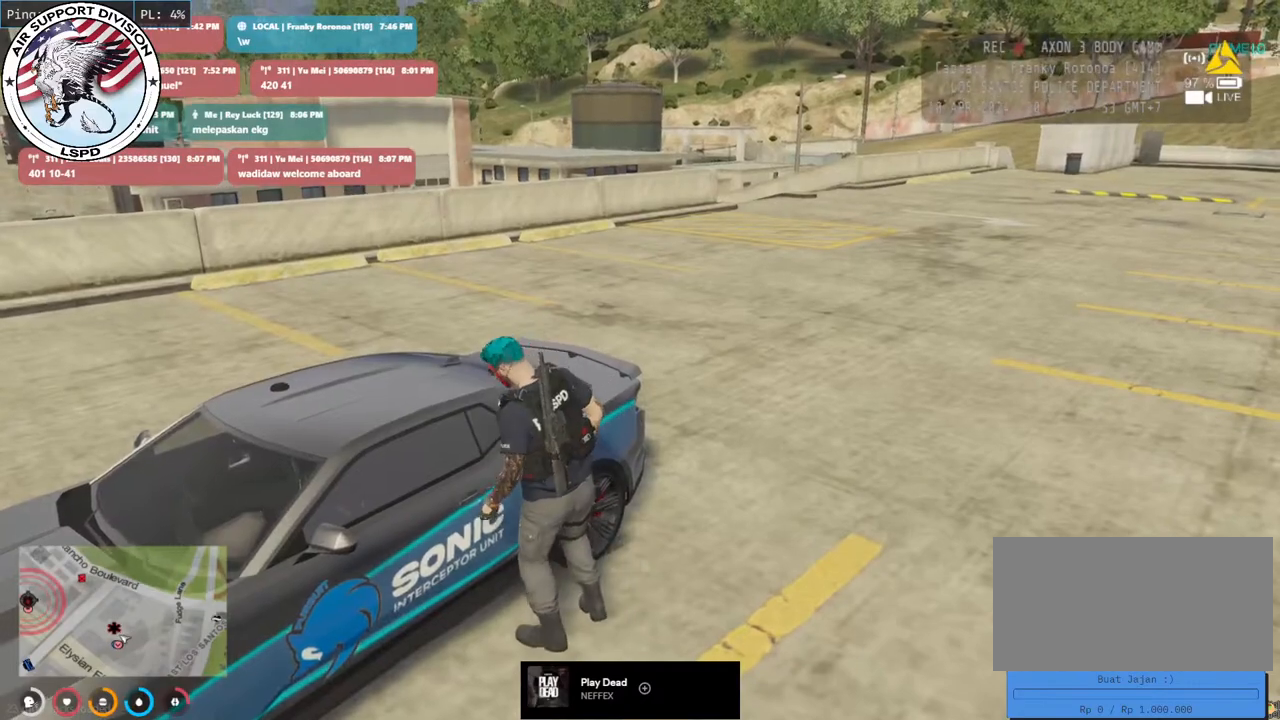
{"keys": [], "mouse": [], "events": []}
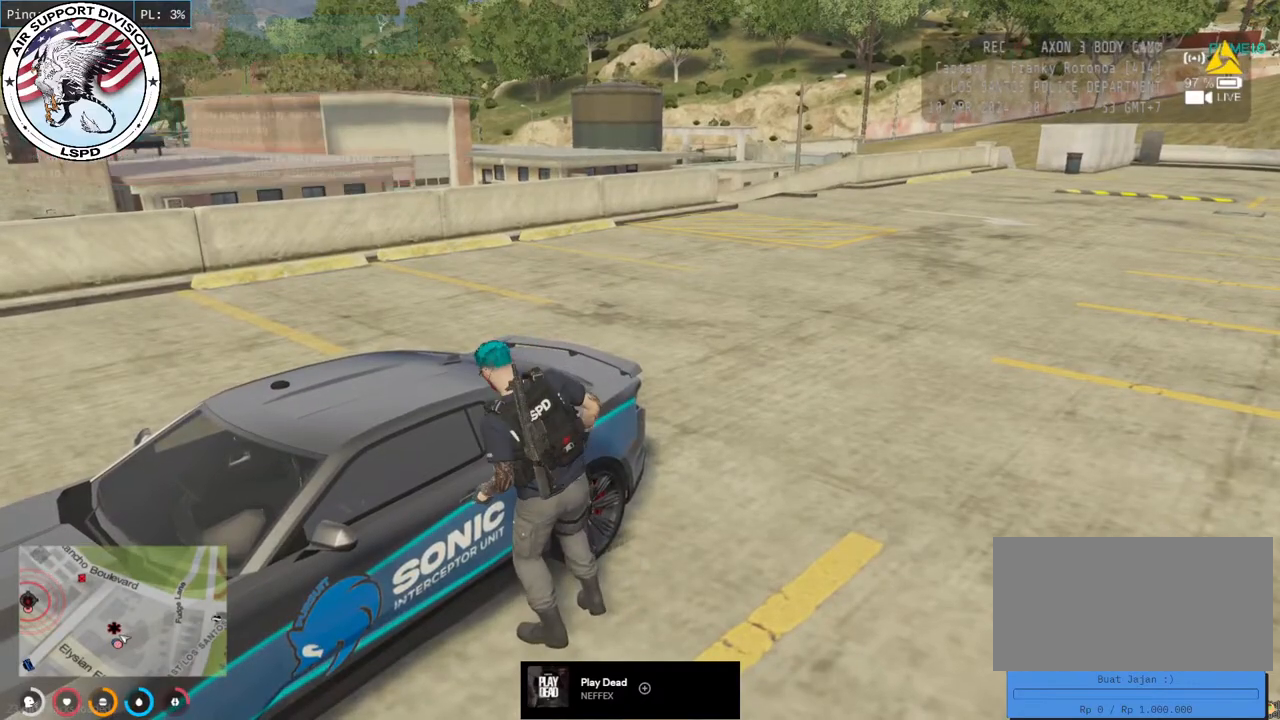
{"keys": [], "mouse": [], "events": []}
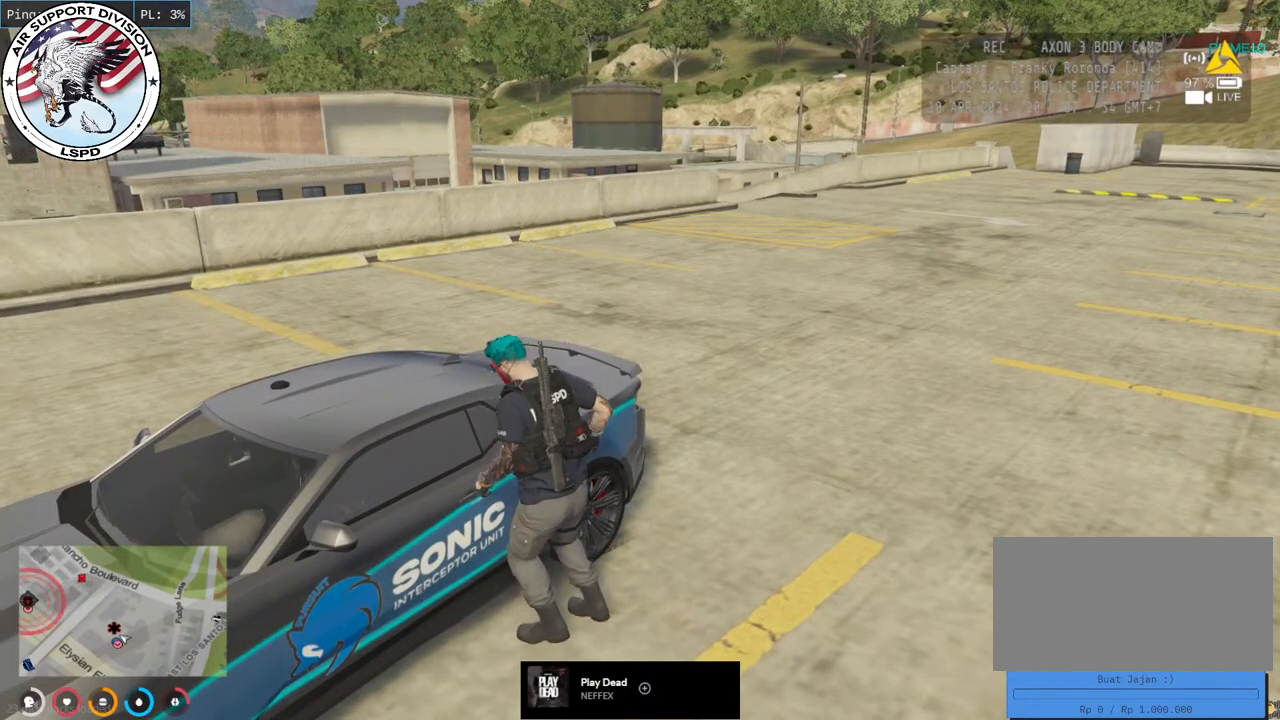
{"keys": [], "mouse": [], "events": []}
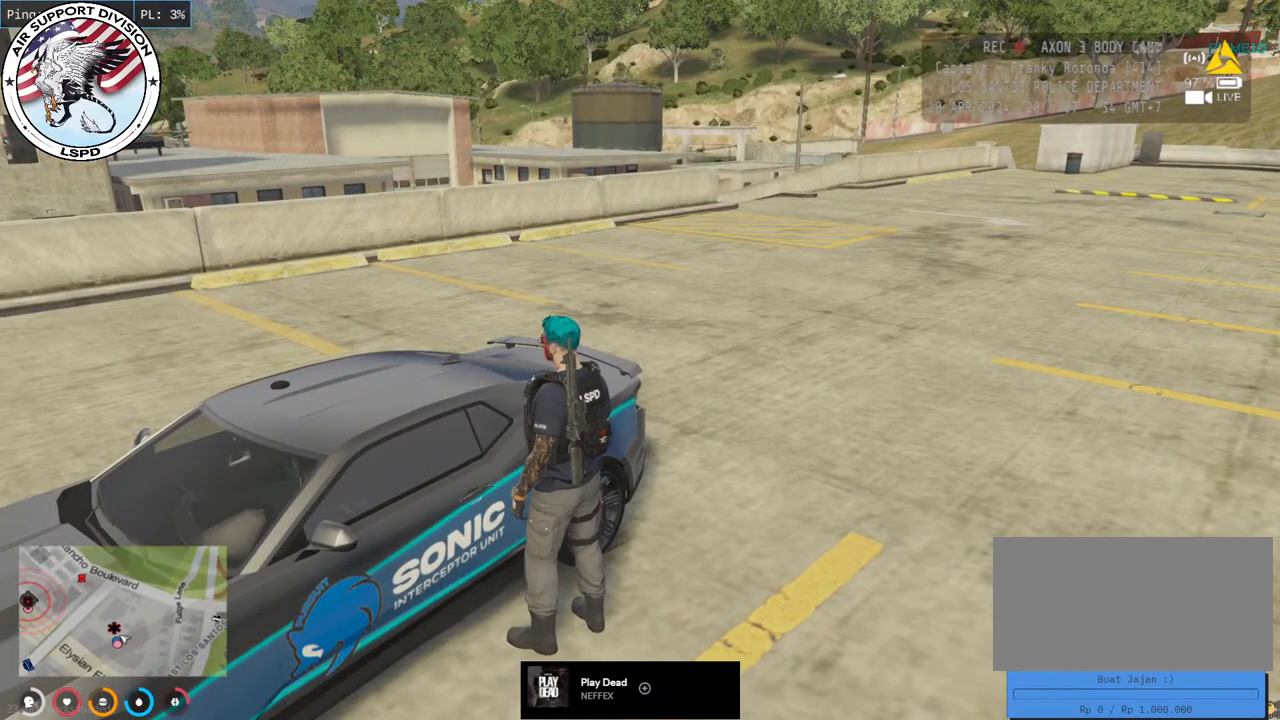
{"keys": [], "mouse": [], "events": [[283, "mouse_left", "down"], [417, "mouse_left", "up"]]}
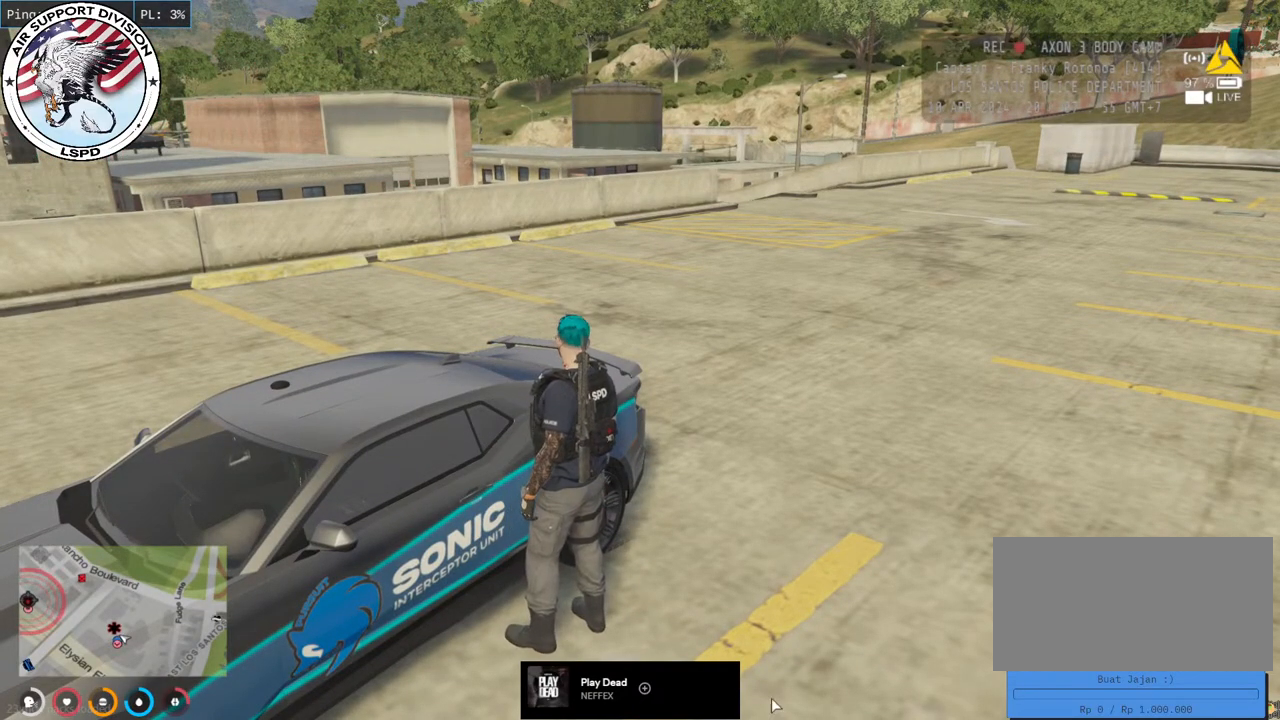
{"keys": [], "mouse": [], "events": []}
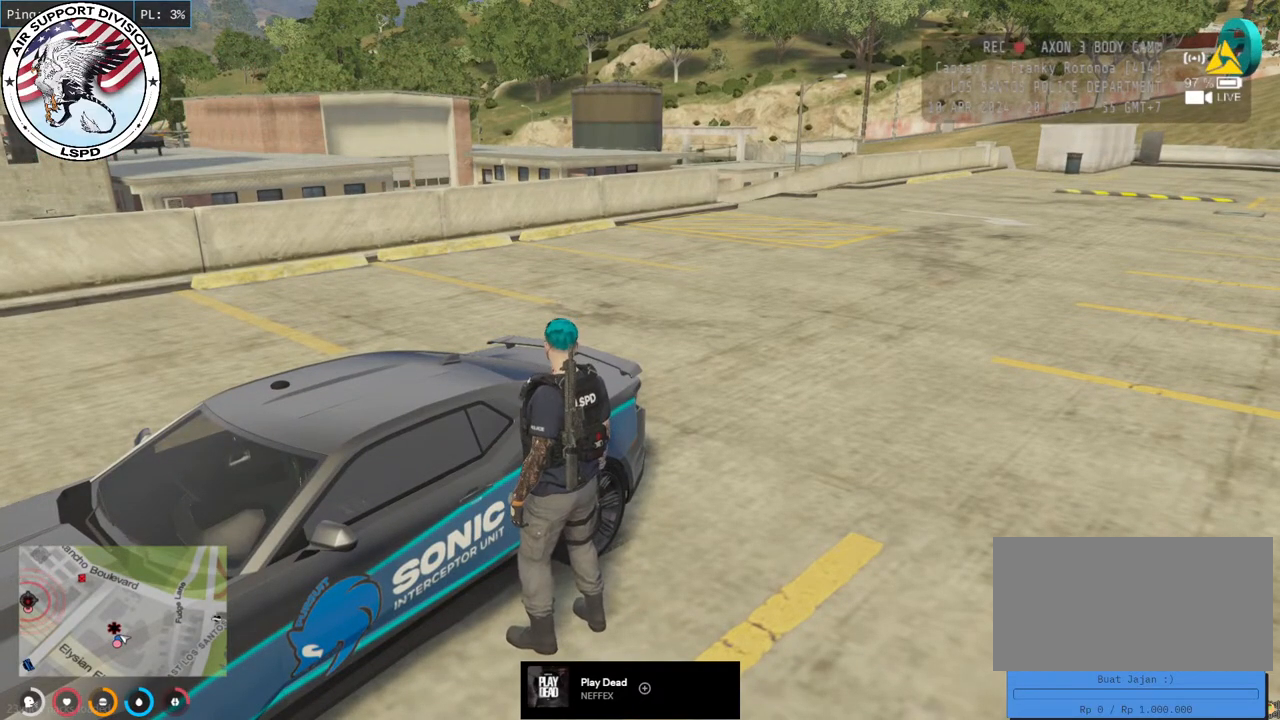
{"keys": [], "mouse": [], "events": []}
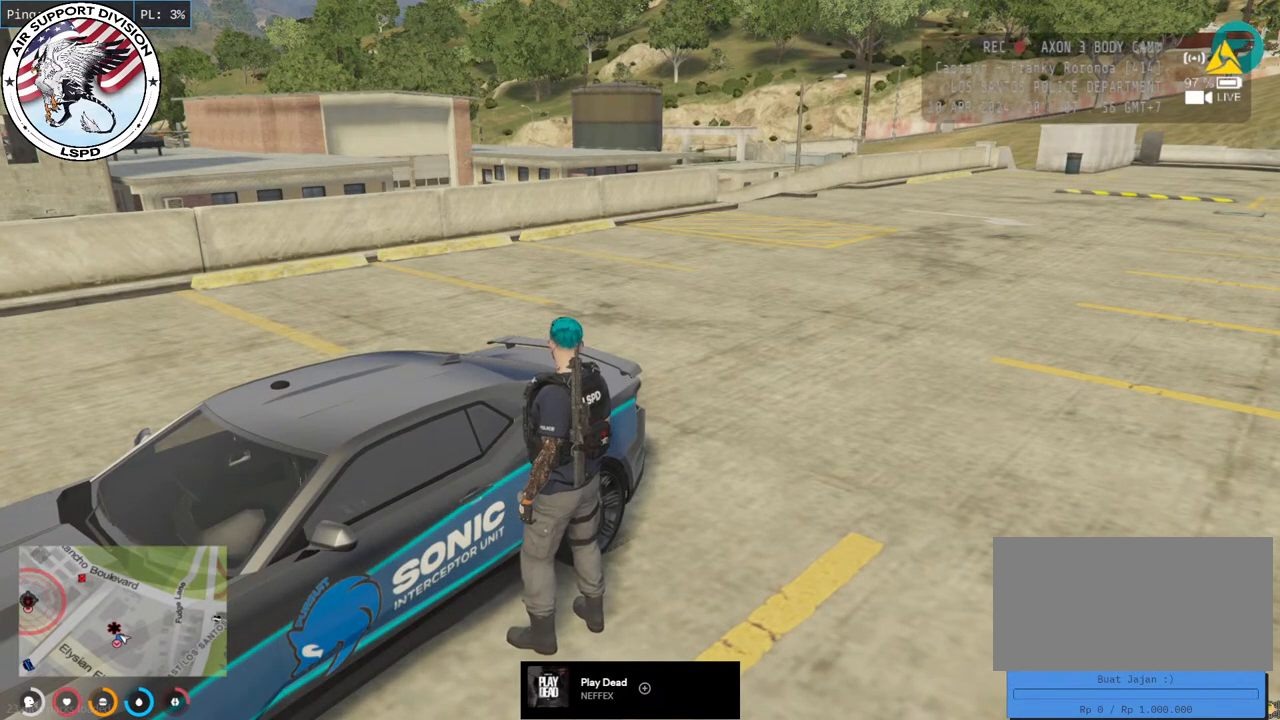
{"keys": [], "mouse": [], "events": []}
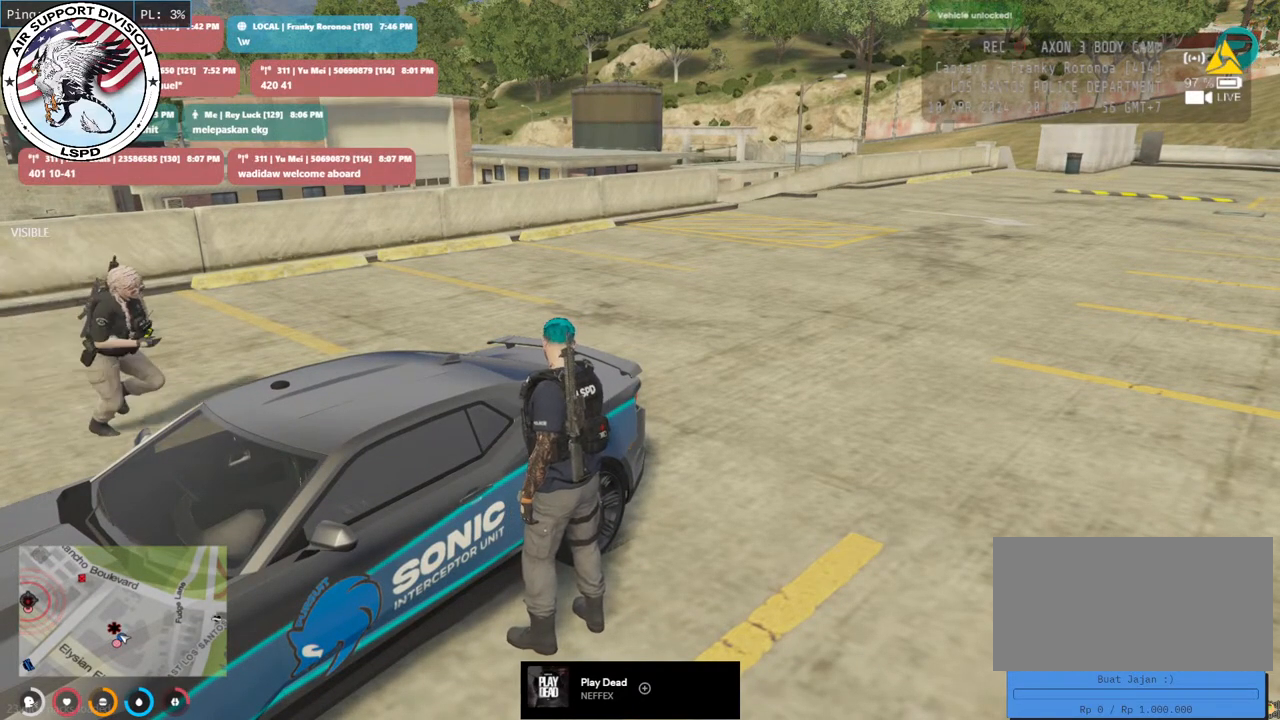
{"keys": [], "mouse": [], "events": [[17, "w", "down"], [450, "w", "up"]]}
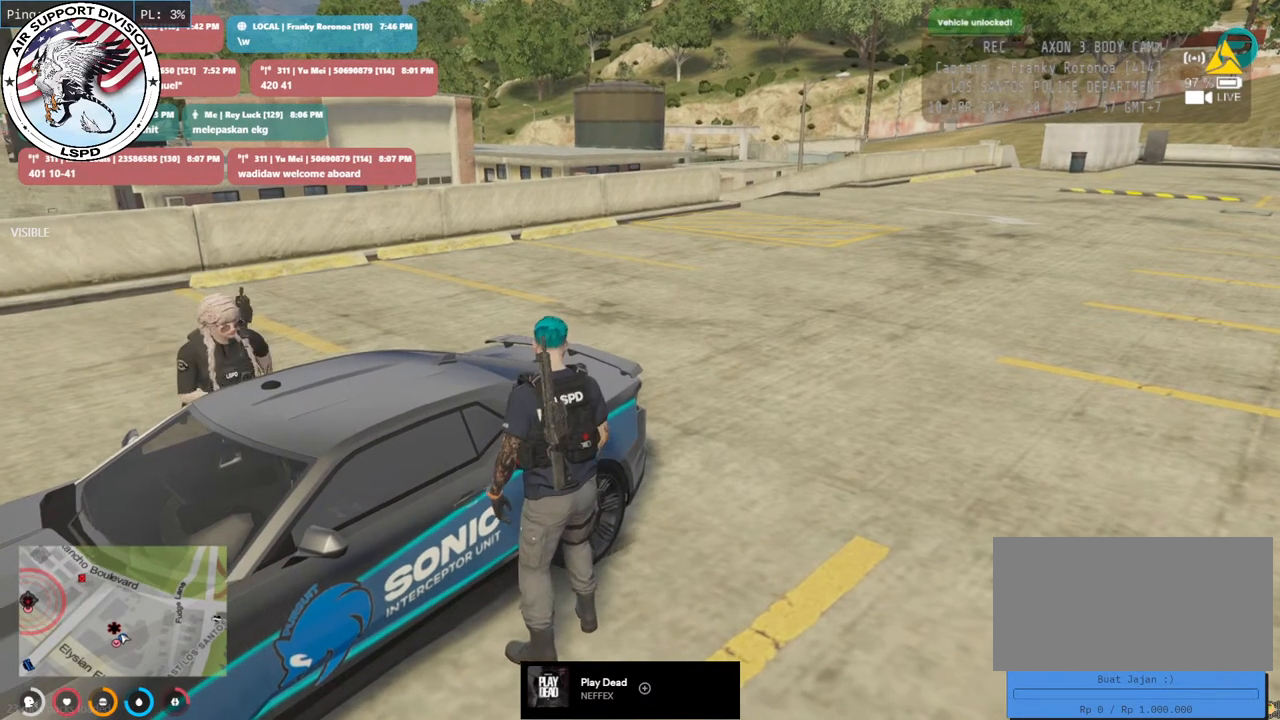
{"keys": [], "mouse": [], "events": []}
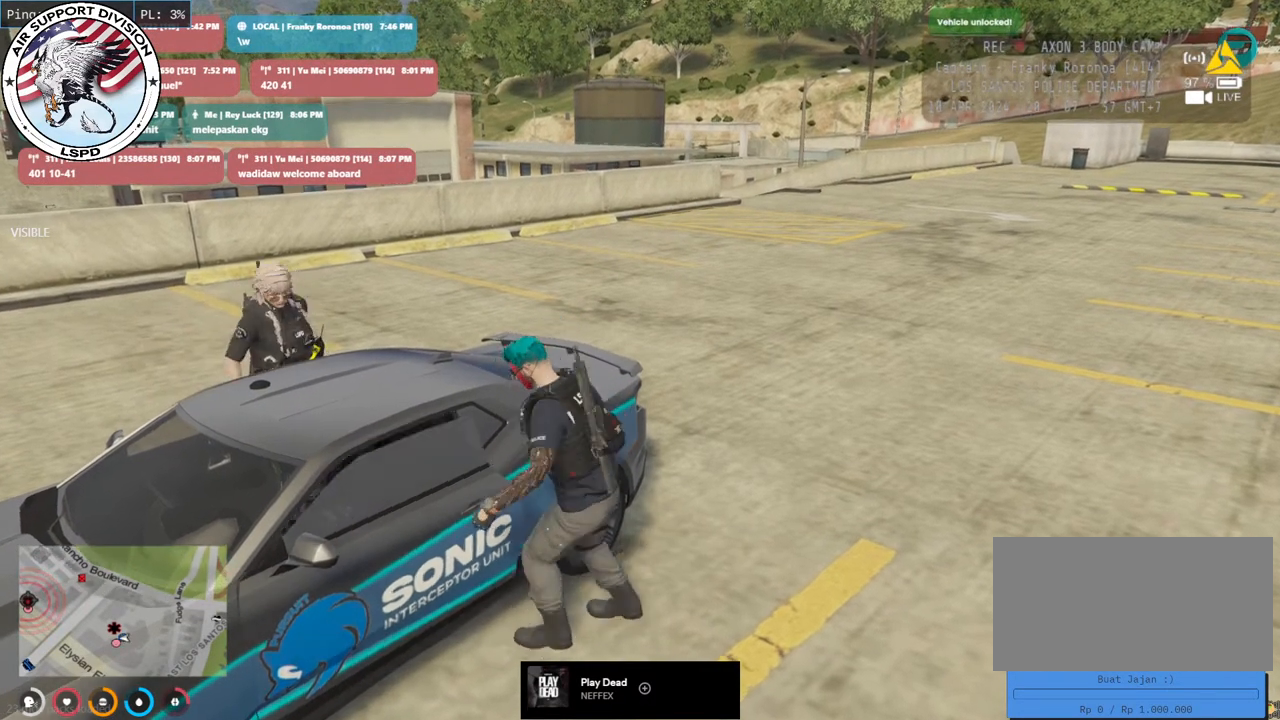
{"keys": [], "mouse": [], "events": []}
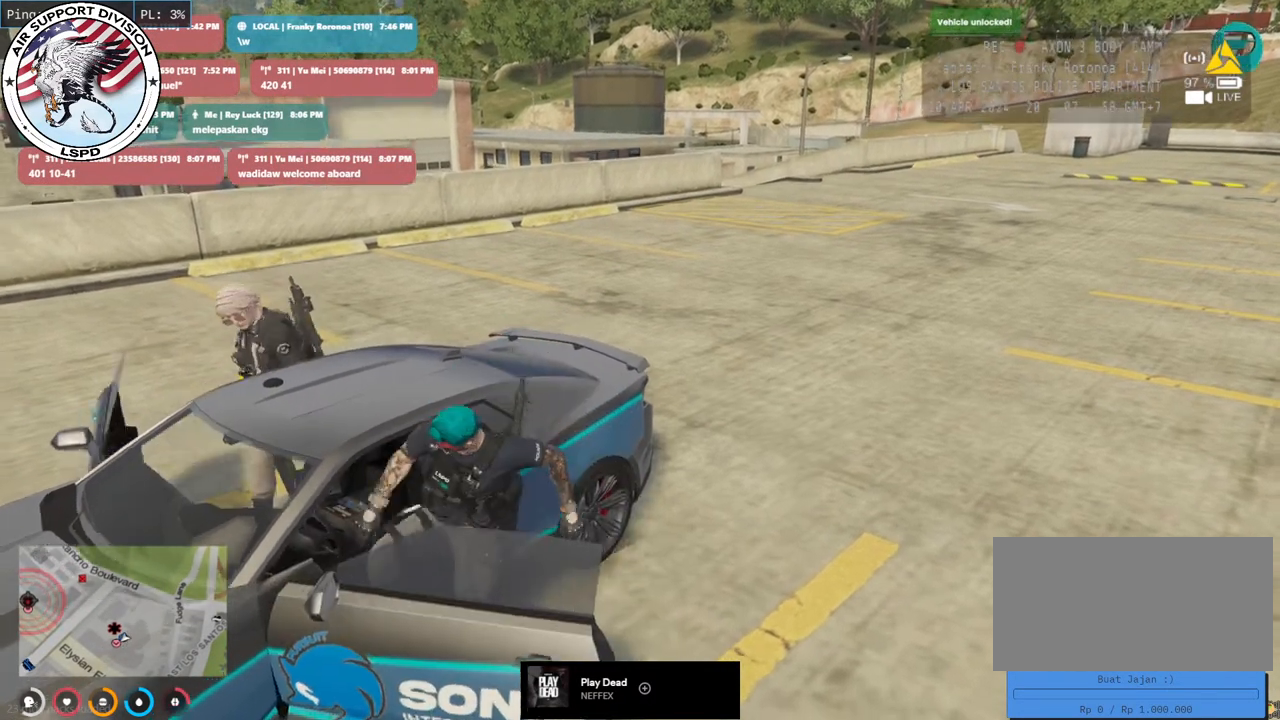
{"keys": [], "mouse": [], "events": []}
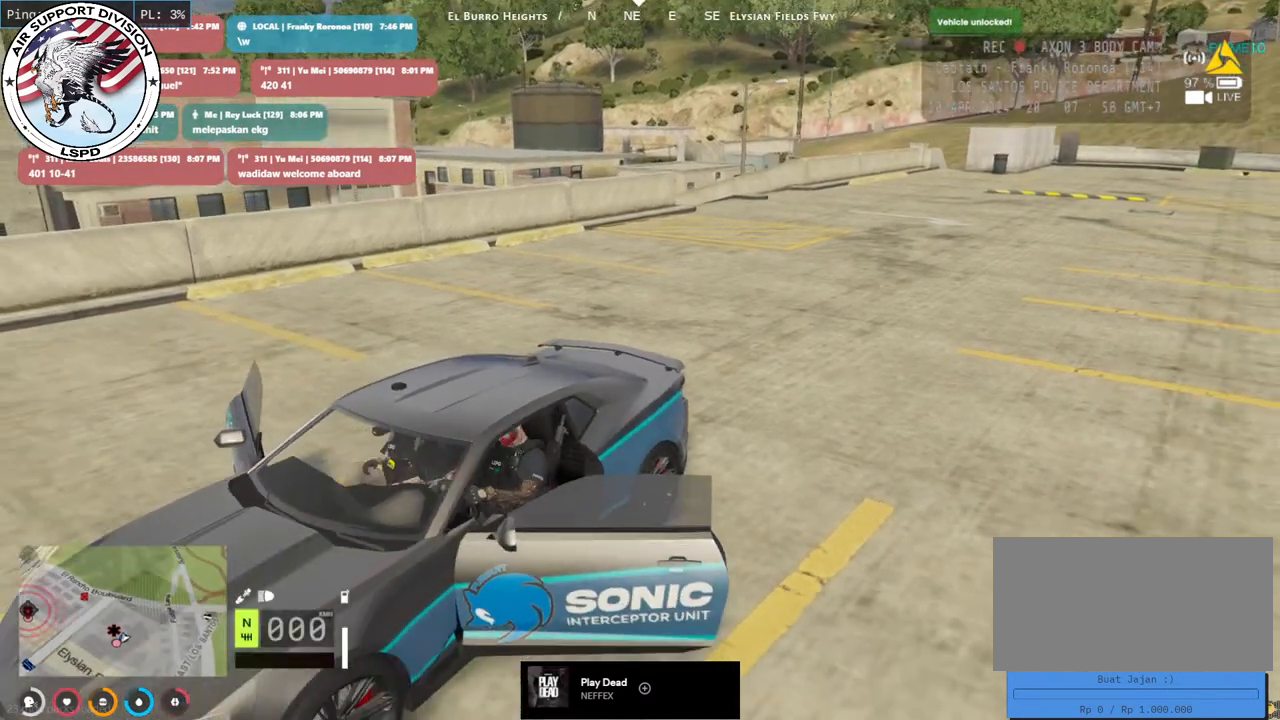
{"keys": [], "mouse": ["right"], "events": [[450, "mouse_right", "down"]]}